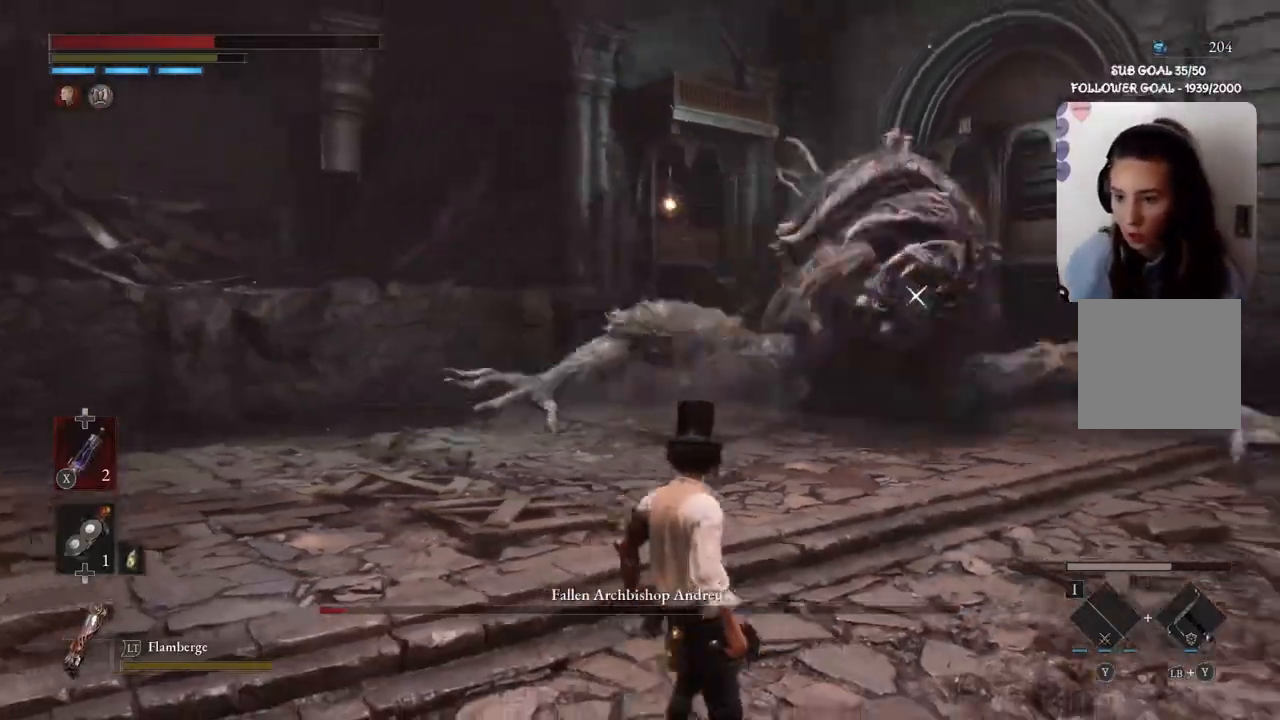
Gameplay with a controller (Xbox layout); each line is a JSON object with the inputs held at the frame after it. "events" lists button and stick changes between this image and that frame as [ms after this image, input, new state], when the widget could be followed in between.
{"buttons": [], "left_stick": "down", "right_stick": "center", "events": [[200, "left_stick", "down"]]}
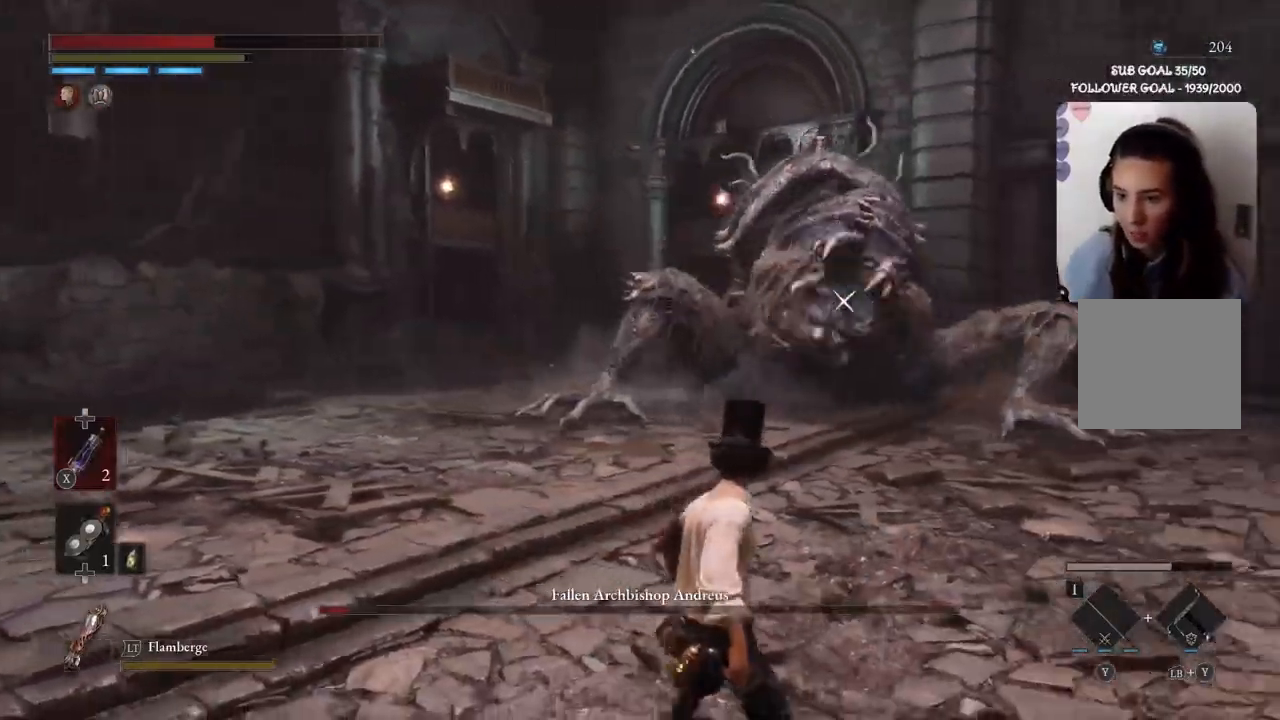
{"buttons": [], "left_stick": "down", "right_stick": "center", "events": [[234, "left_stick", "center"], [401, "left_stick", "down"]]}
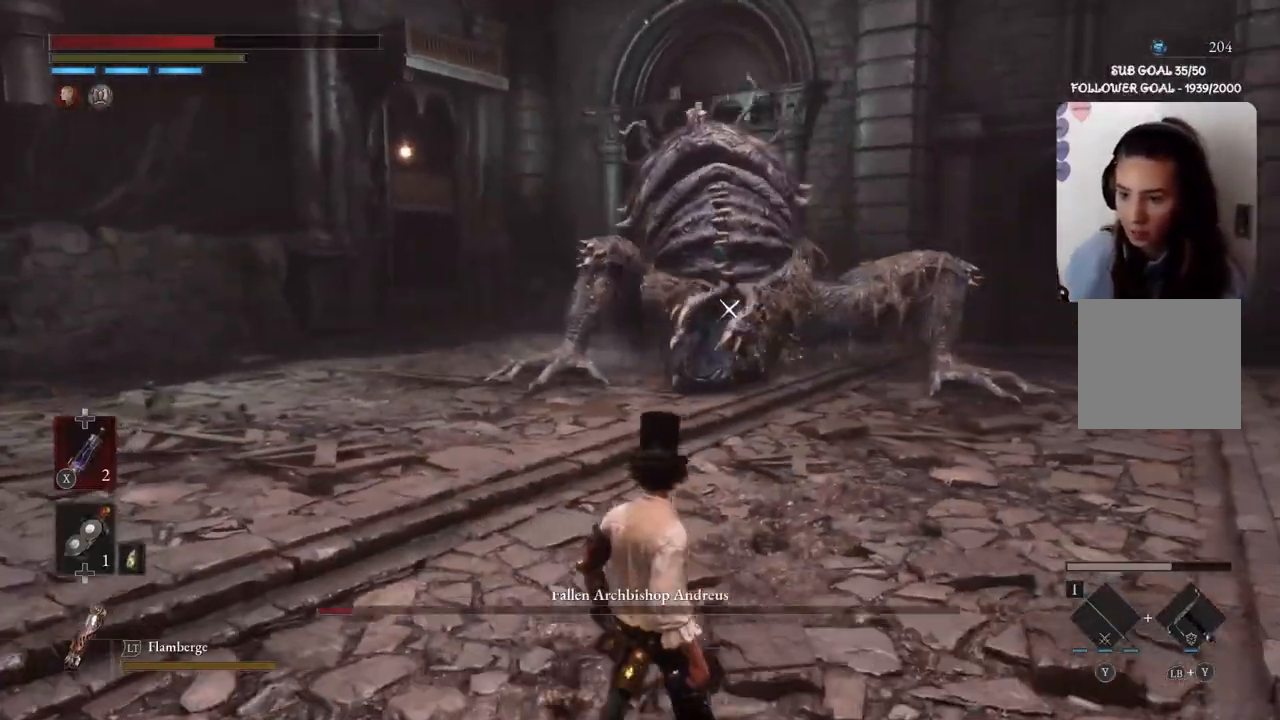
{"buttons": [], "left_stick": "down-left", "right_stick": "center", "events": [[300, "left_stick", "down-left"]]}
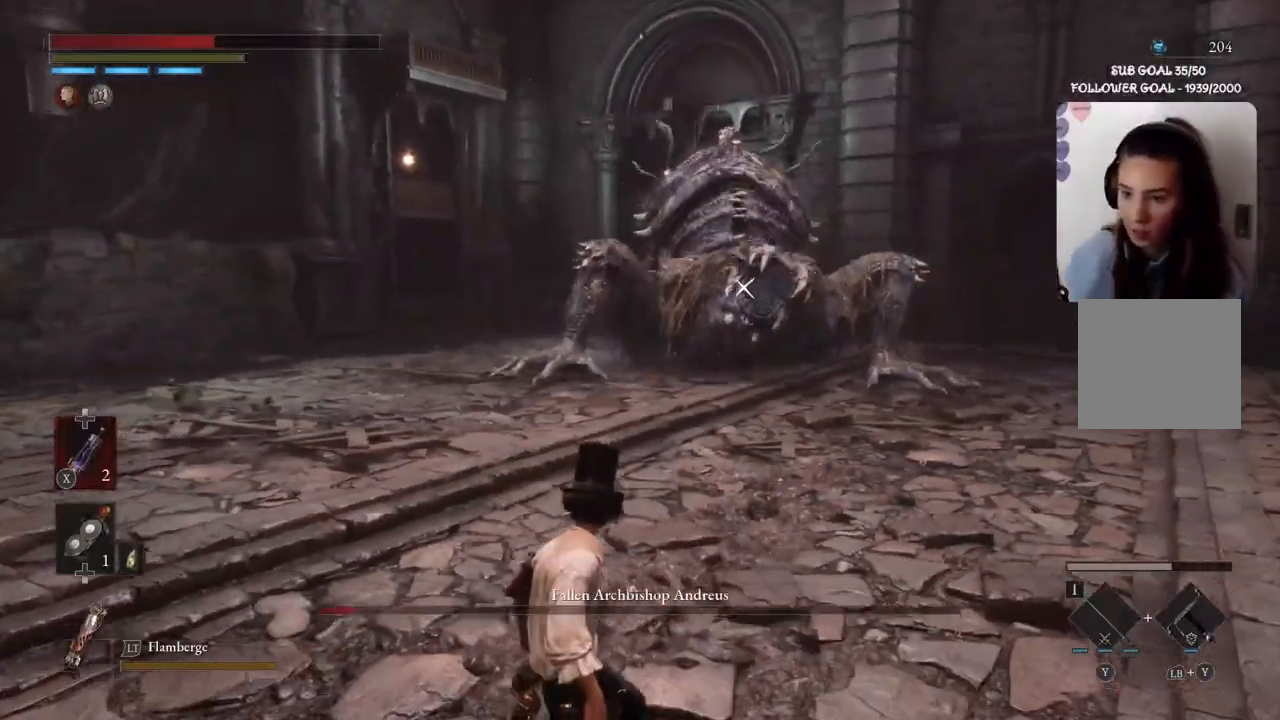
{"buttons": [], "left_stick": "center", "right_stick": "center", "events": [[434, "left_stick", "center"]]}
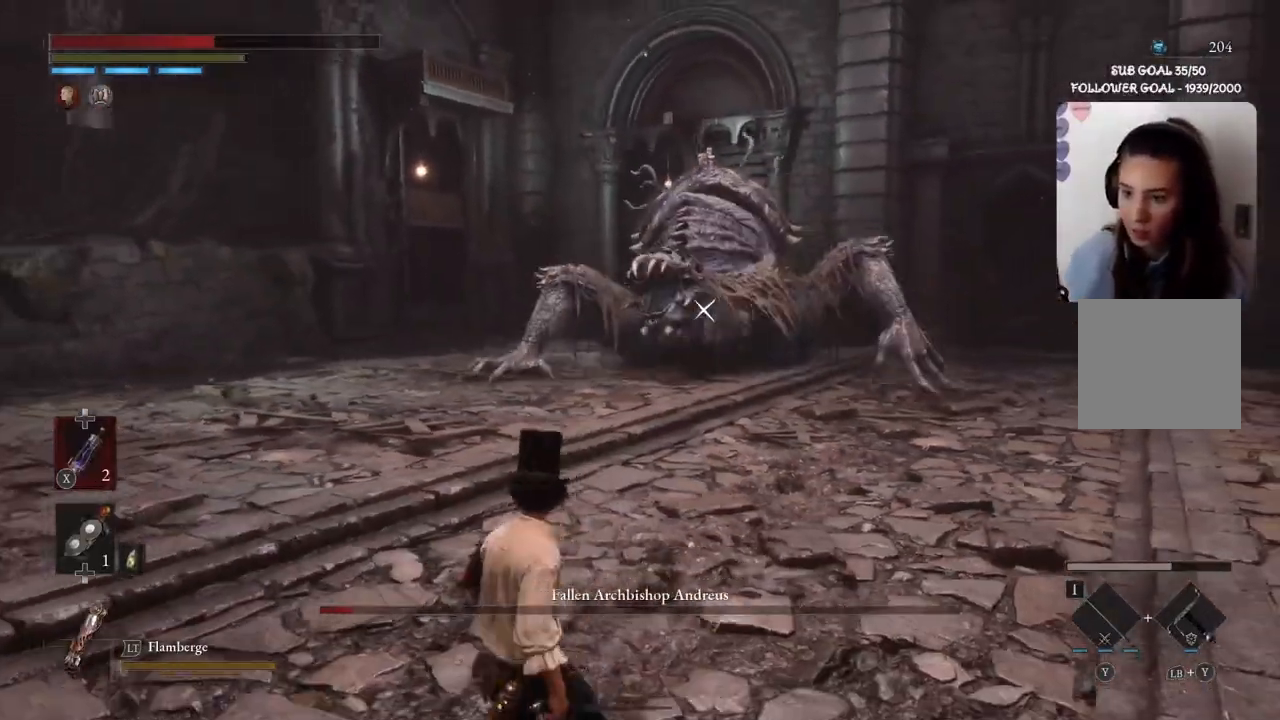
{"buttons": [], "left_stick": "center", "right_stick": "center", "events": [[166, "left_stick", "down-left"], [433, "left_stick", "center"]]}
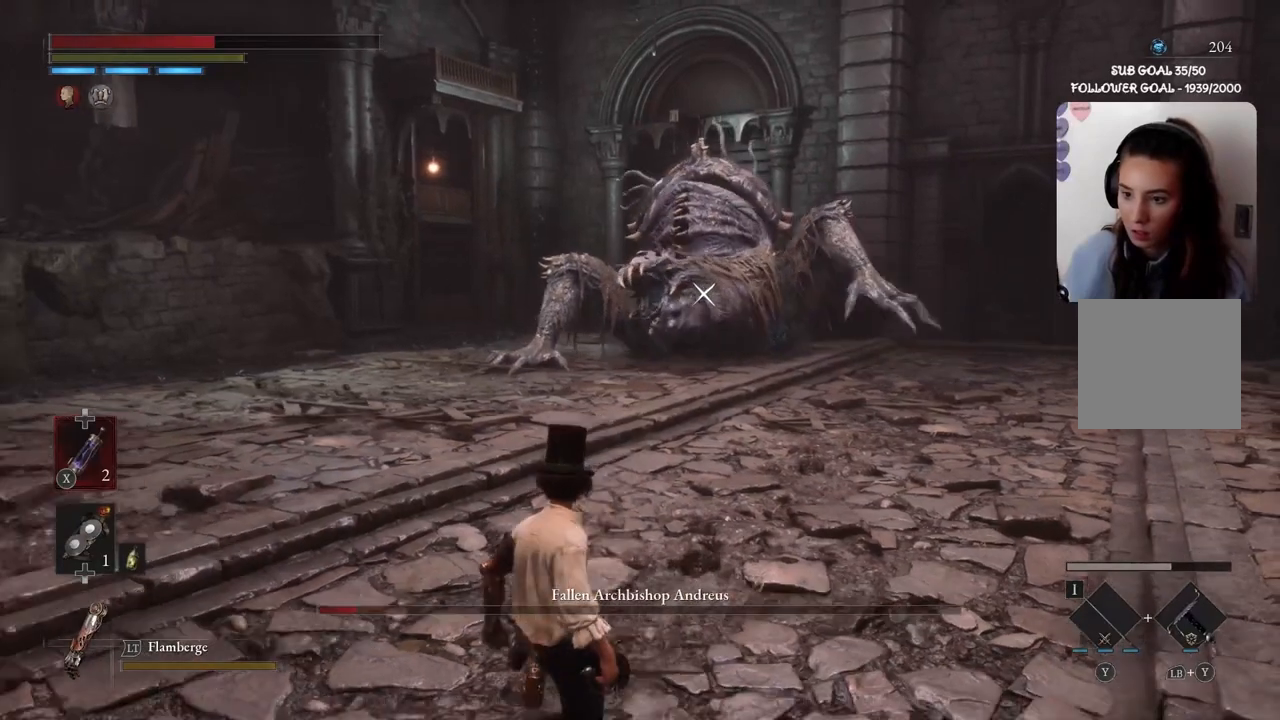
{"buttons": [], "left_stick": "up", "right_stick": "center", "events": [[267, "left_stick", "up"]]}
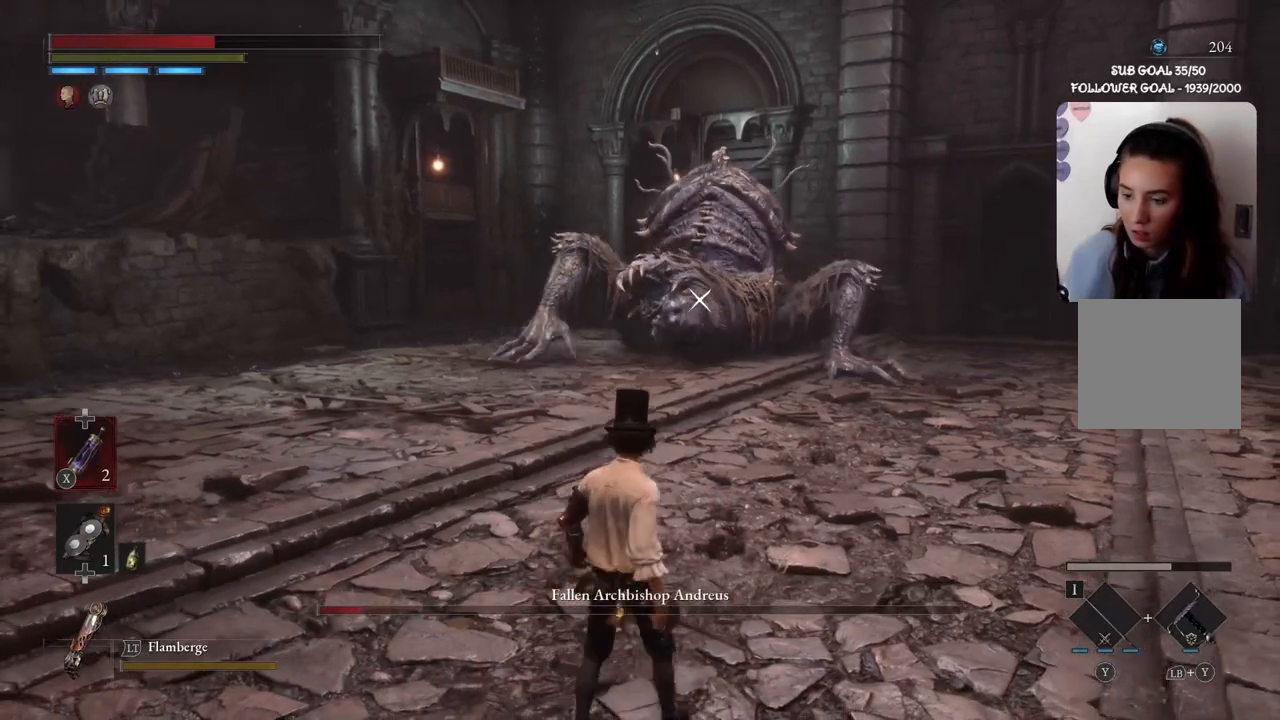
{"buttons": [], "left_stick": "center", "right_stick": "center", "events": [[200, "left_stick", "center"]]}
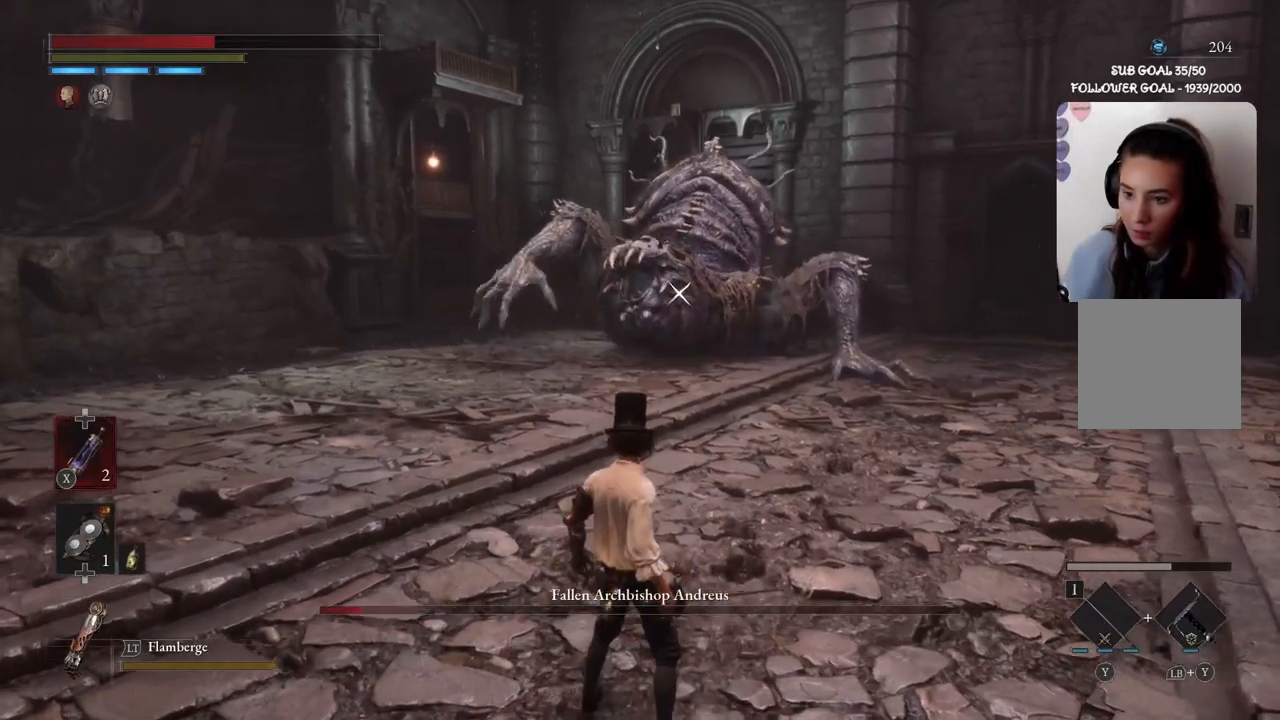
{"buttons": [], "left_stick": "left", "right_stick": "center", "events": [[334, "left_stick", "left"]]}
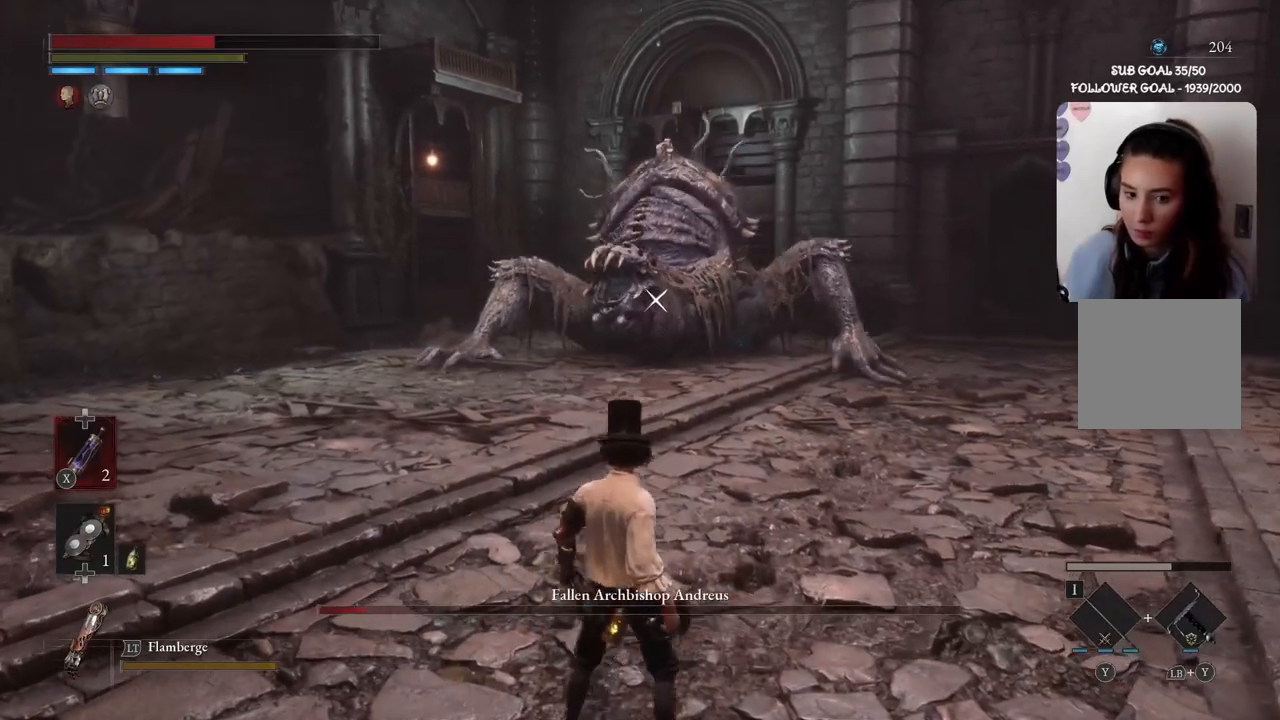
{"buttons": [], "left_stick": "left", "right_stick": "center", "events": [[133, "left_stick", "center"], [400, "left_stick", "down-left"], [500, "left_stick", "left"]]}
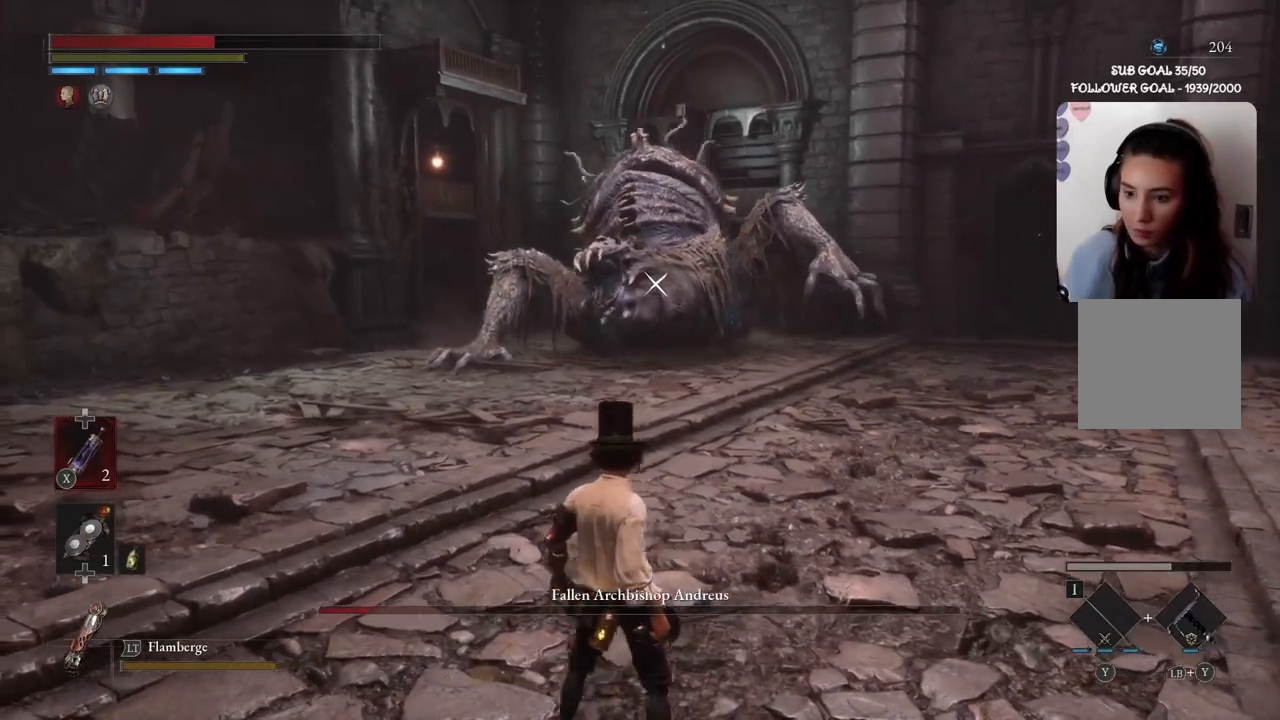
{"buttons": [], "left_stick": "center", "right_stick": "center", "events": [[234, "left_stick", "center"]]}
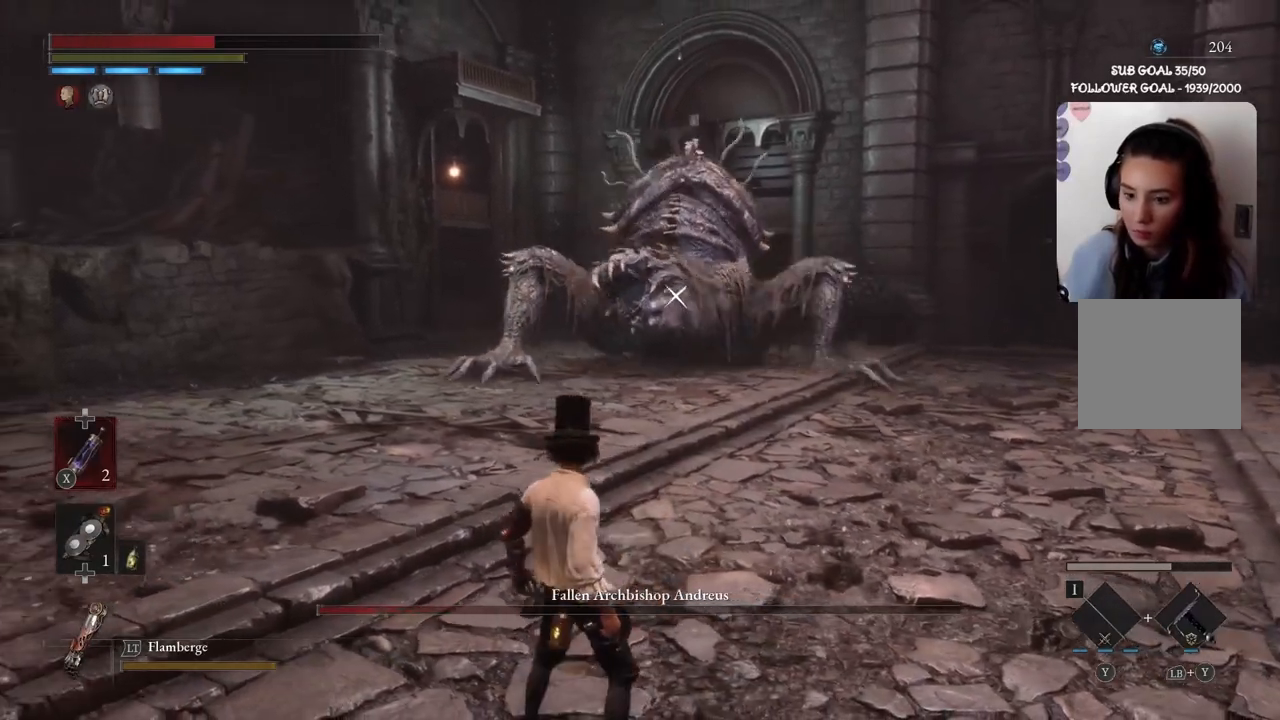
{"buttons": [], "left_stick": "down-left", "right_stick": "center", "events": [[267, "left_stick", "left"], [400, "left_stick", "down-left"]]}
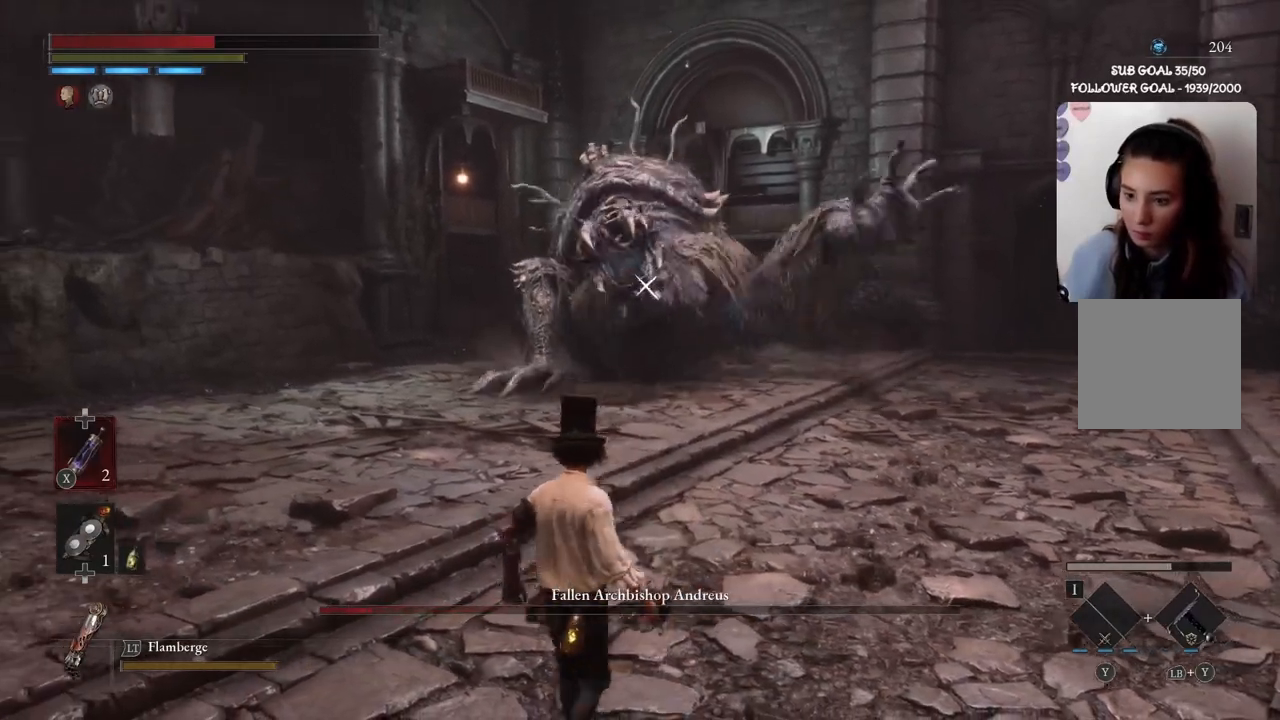
{"buttons": [], "left_stick": "down", "right_stick": "center", "events": [[267, "left_stick", "down"]]}
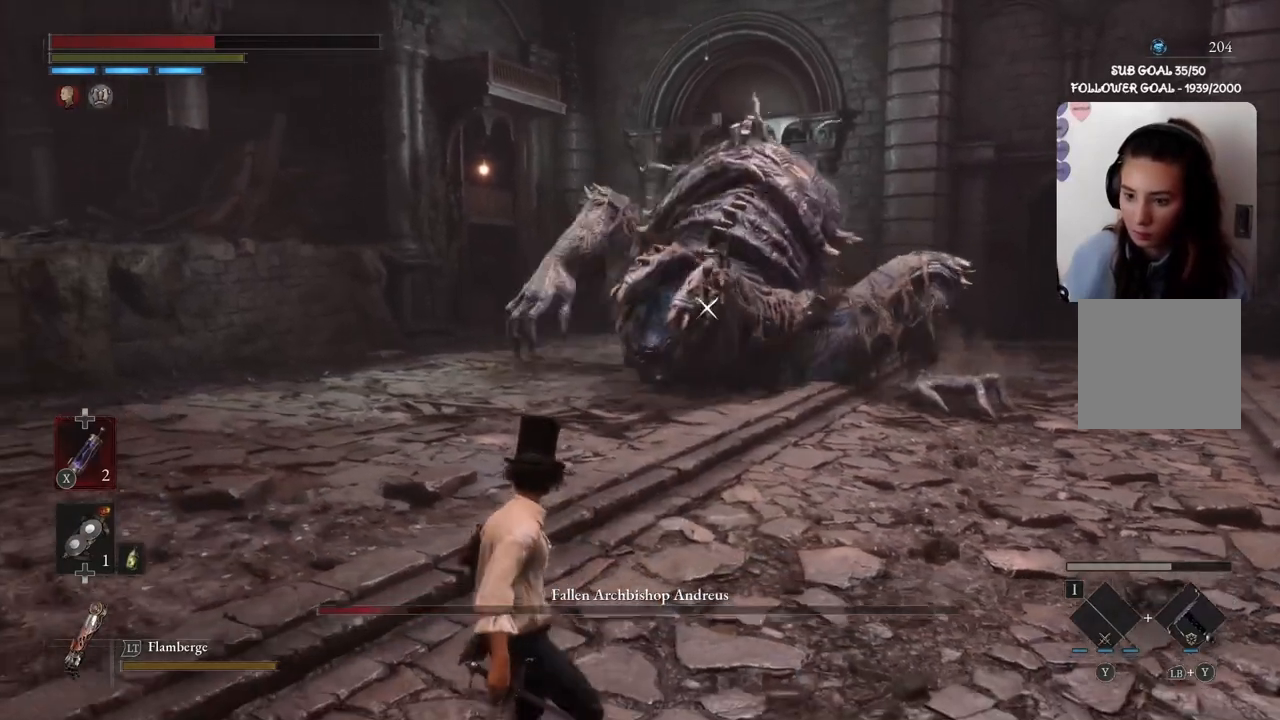
{"buttons": [], "left_stick": "center", "right_stick": "center", "events": [[400, "left_stick", "center"]]}
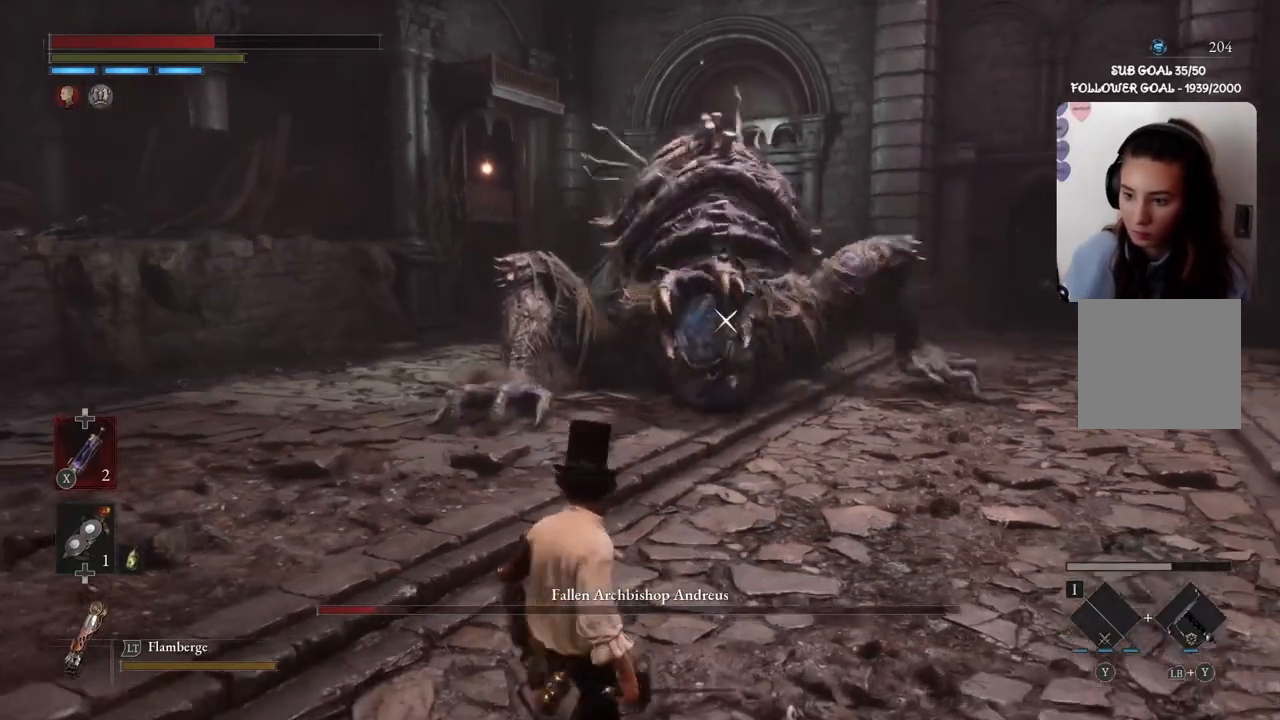
{"buttons": [], "left_stick": "down", "right_stick": "center", "events": [[134, "left_stick", "down"]]}
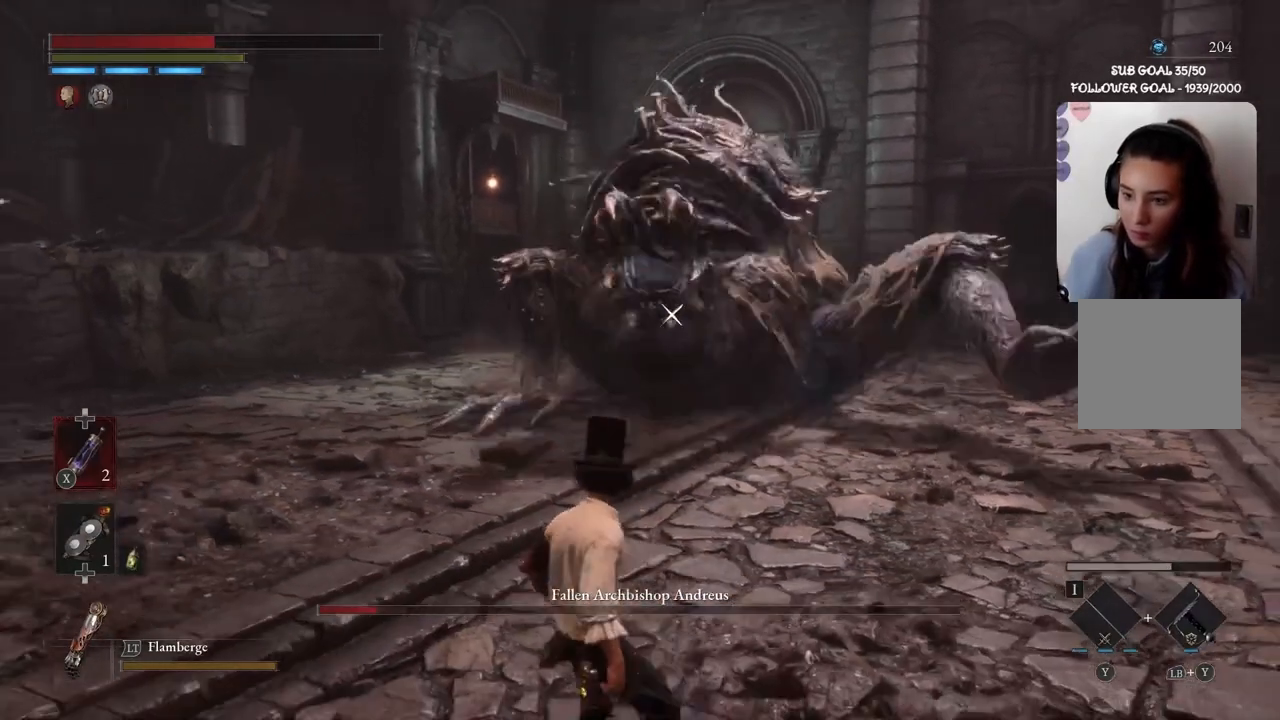
{"buttons": [], "left_stick": "down", "right_stick": "center", "events": []}
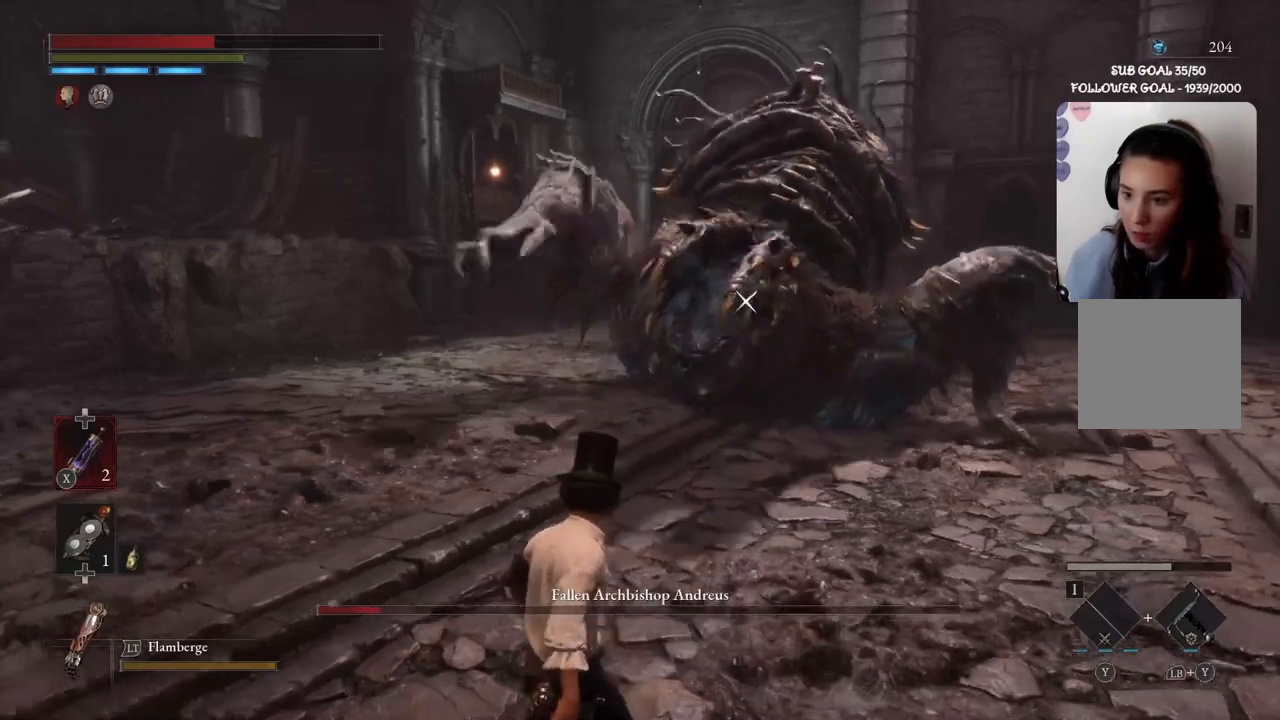
{"buttons": ["B"], "left_stick": "down", "right_stick": "center", "events": [[134, "B", "down"]]}
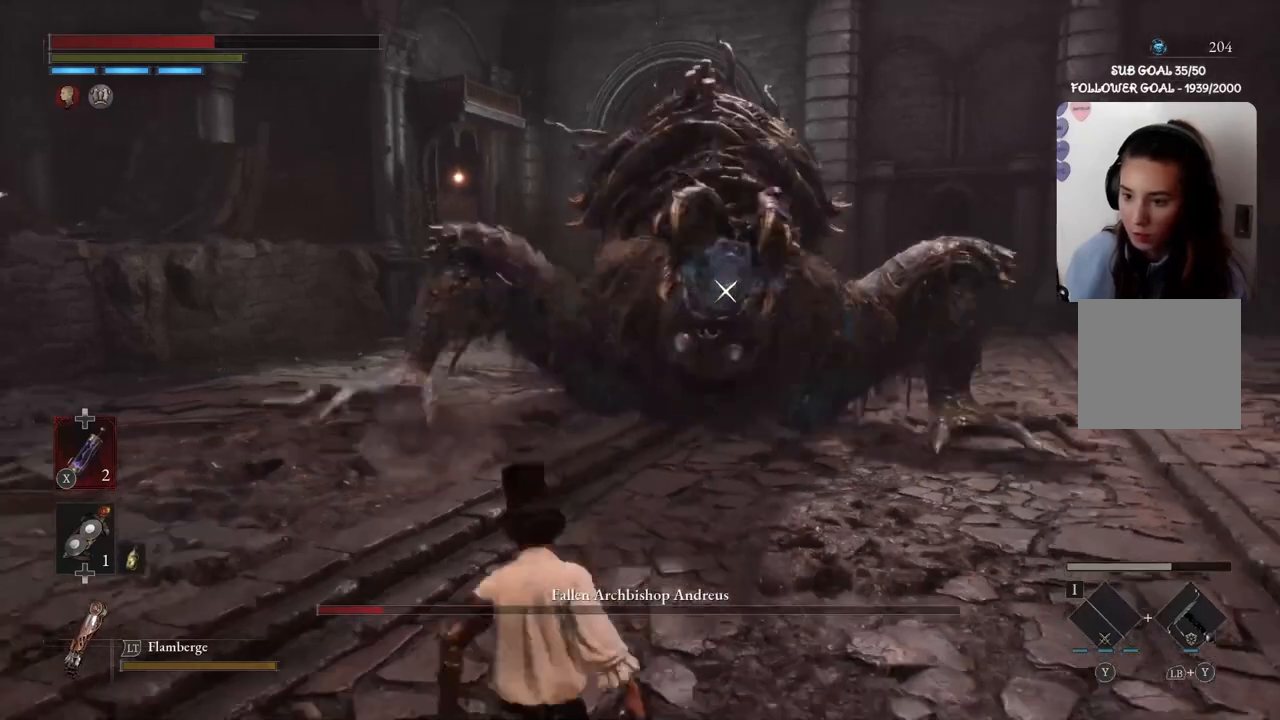
{"buttons": ["B"], "left_stick": "down", "right_stick": "center", "events": []}
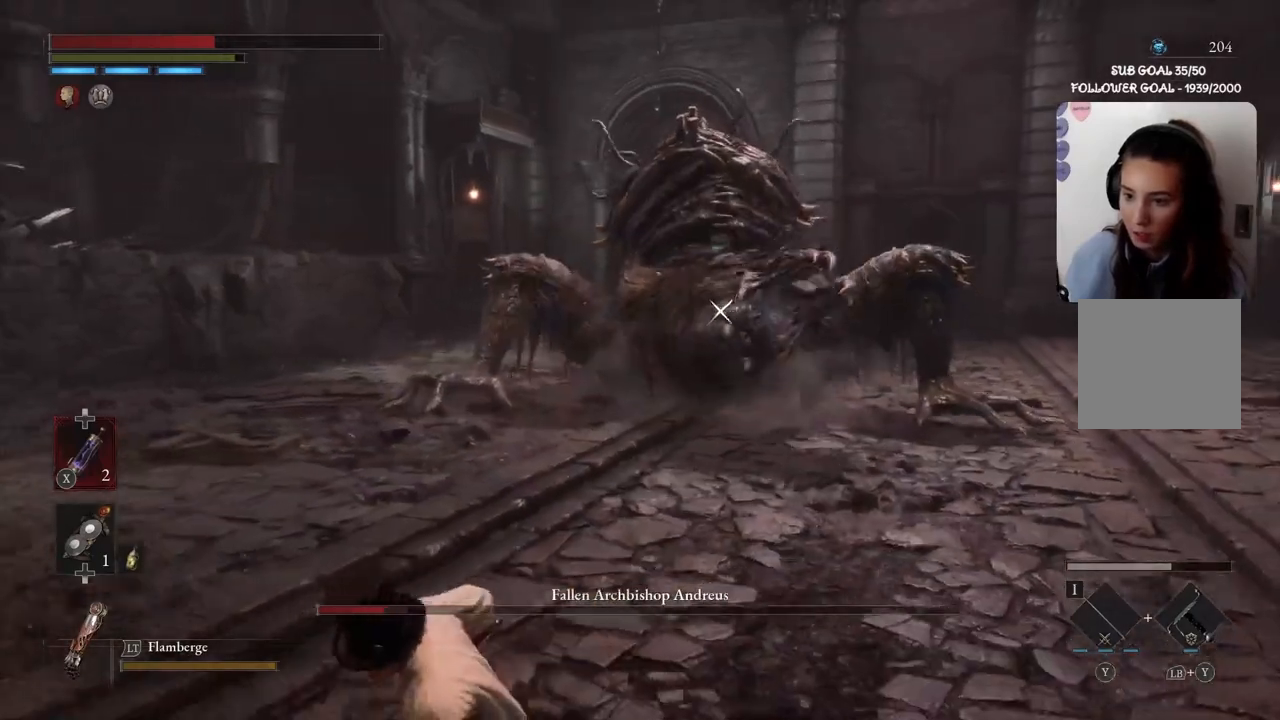
{"buttons": [], "left_stick": "down", "right_stick": "center", "events": [[134, "B", "up"]]}
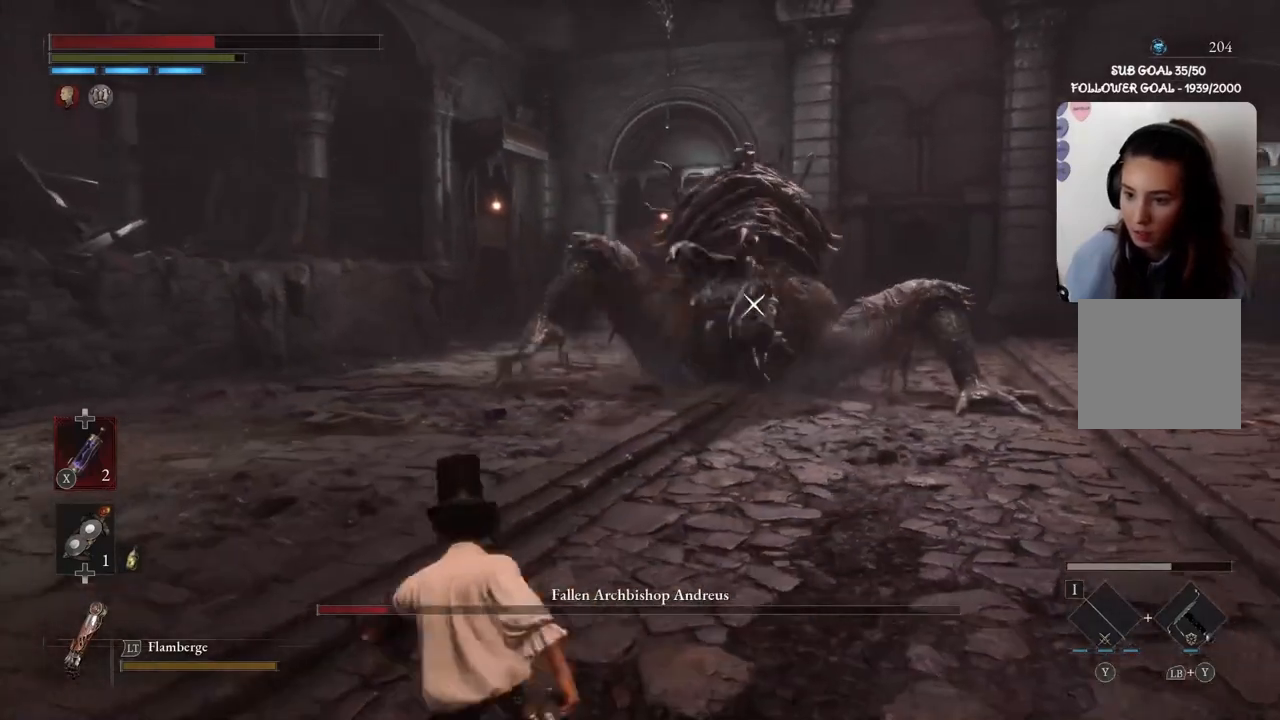
{"buttons": [], "left_stick": "down", "right_stick": "center", "events": []}
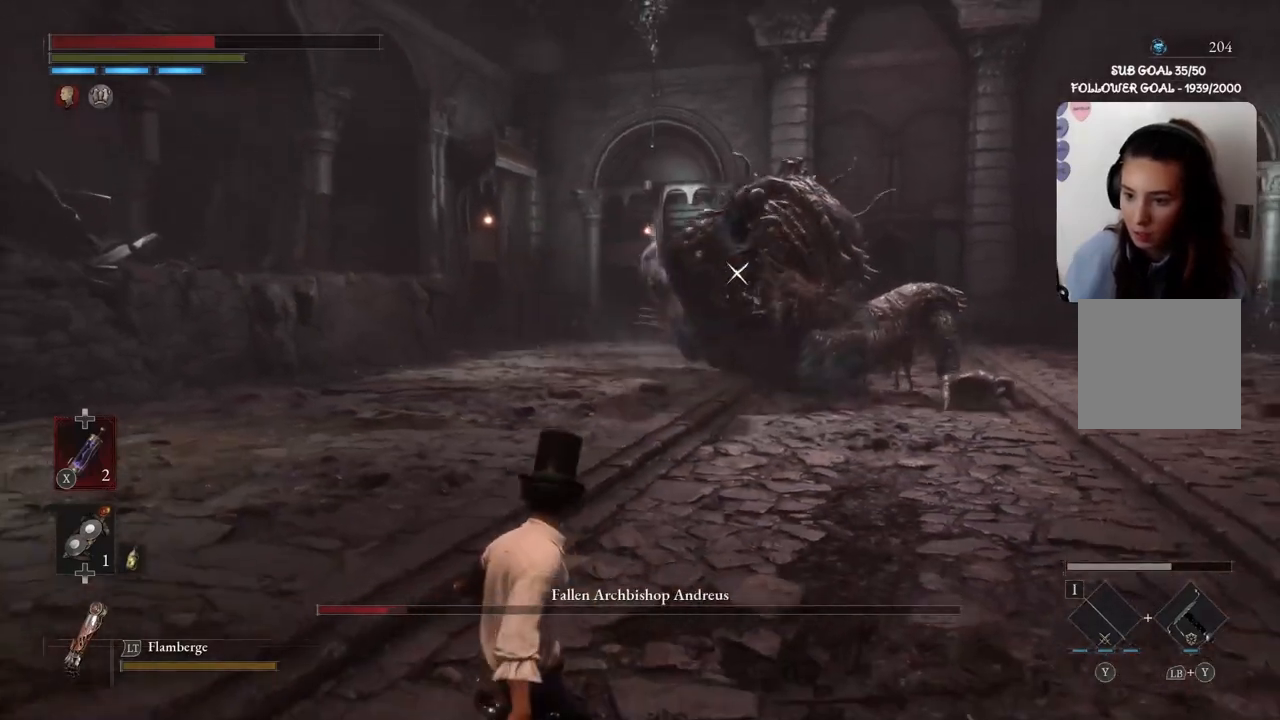
{"buttons": ["B"], "left_stick": "down", "right_stick": "center", "events": [[134, "B", "down"]]}
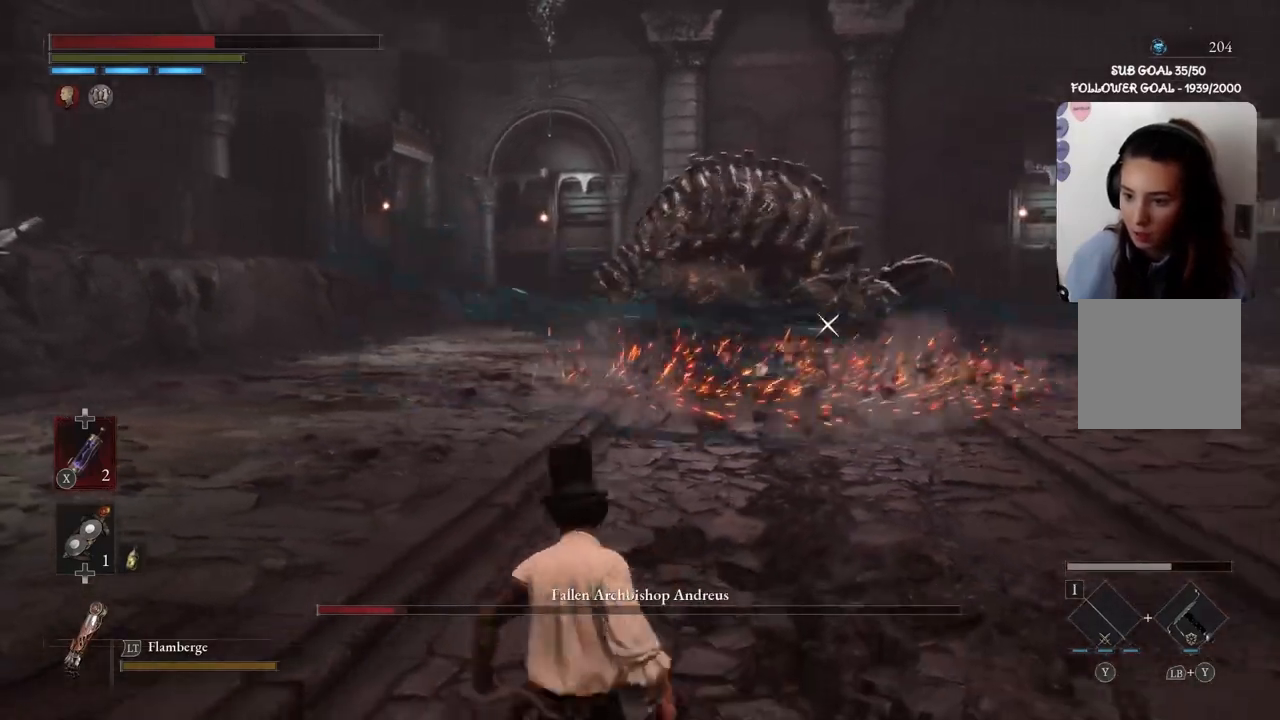
{"buttons": [], "left_stick": "down", "right_stick": "center", "events": [[333, "B", "up"]]}
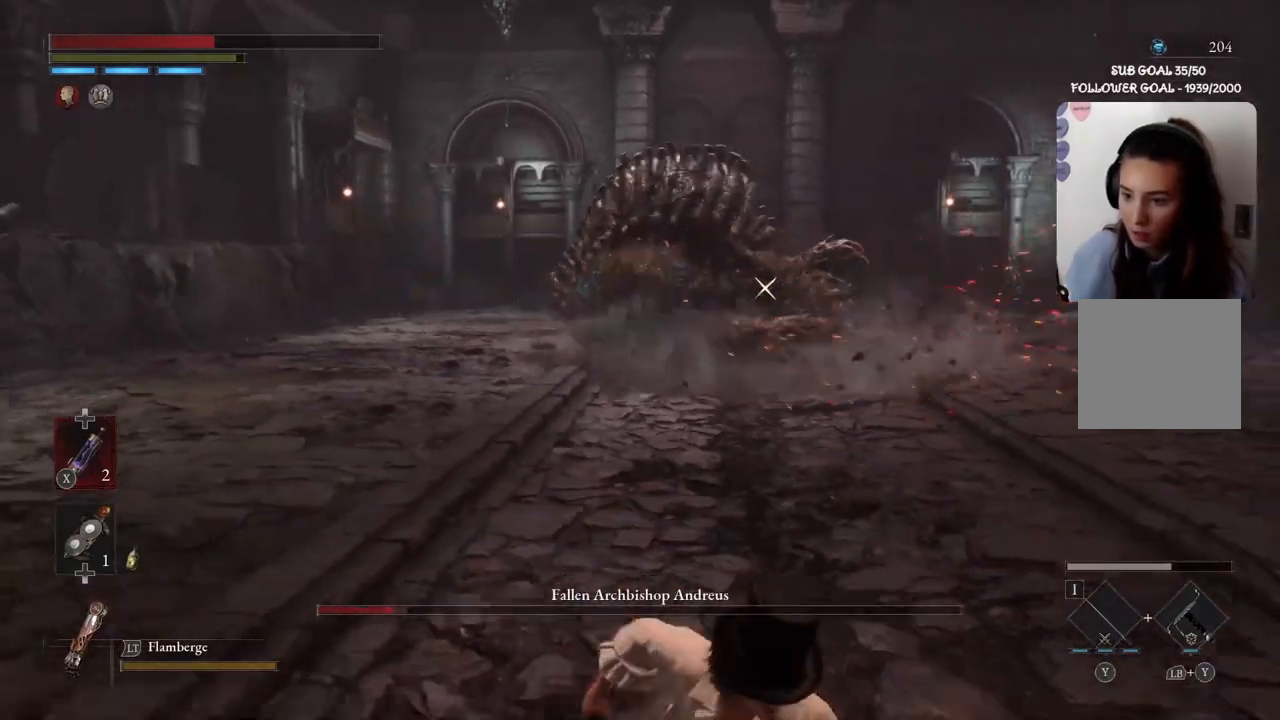
{"buttons": [], "left_stick": "down-right", "right_stick": "center", "events": [[501, "left_stick", "down-right"]]}
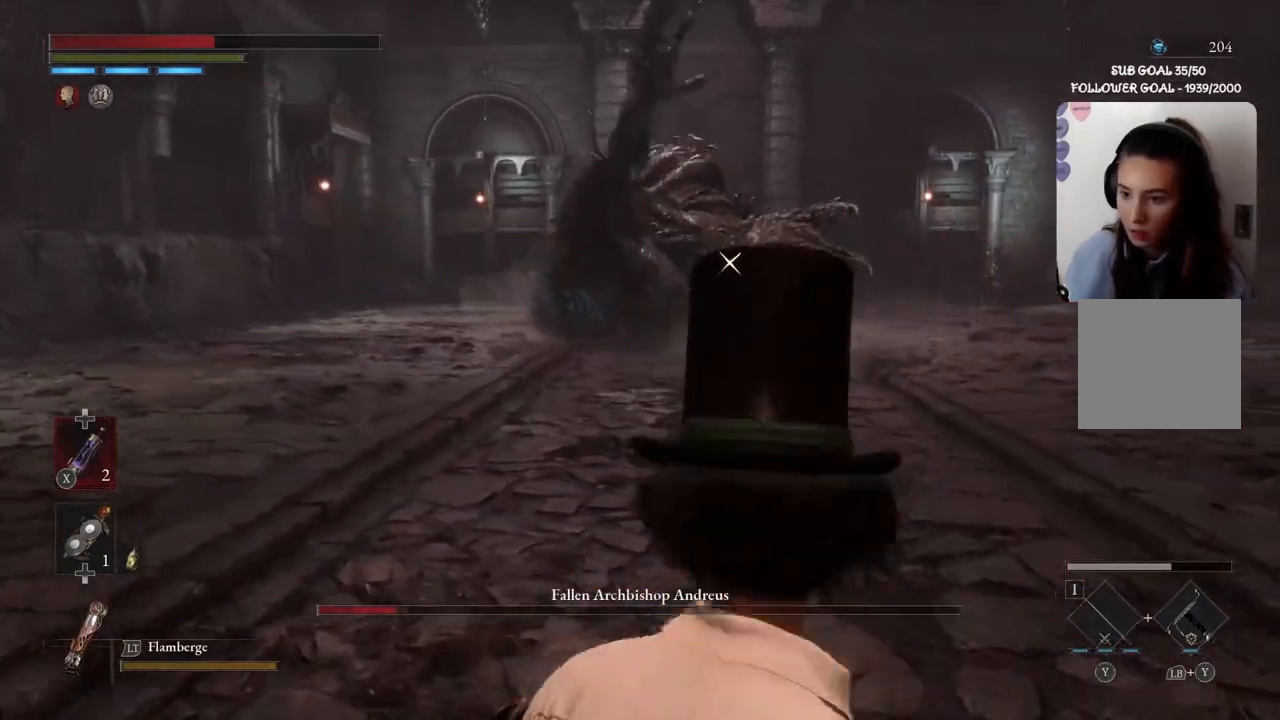
{"buttons": ["B"], "left_stick": "right", "right_stick": "center", "events": [[100, "B", "down"], [333, "left_stick", "right"]]}
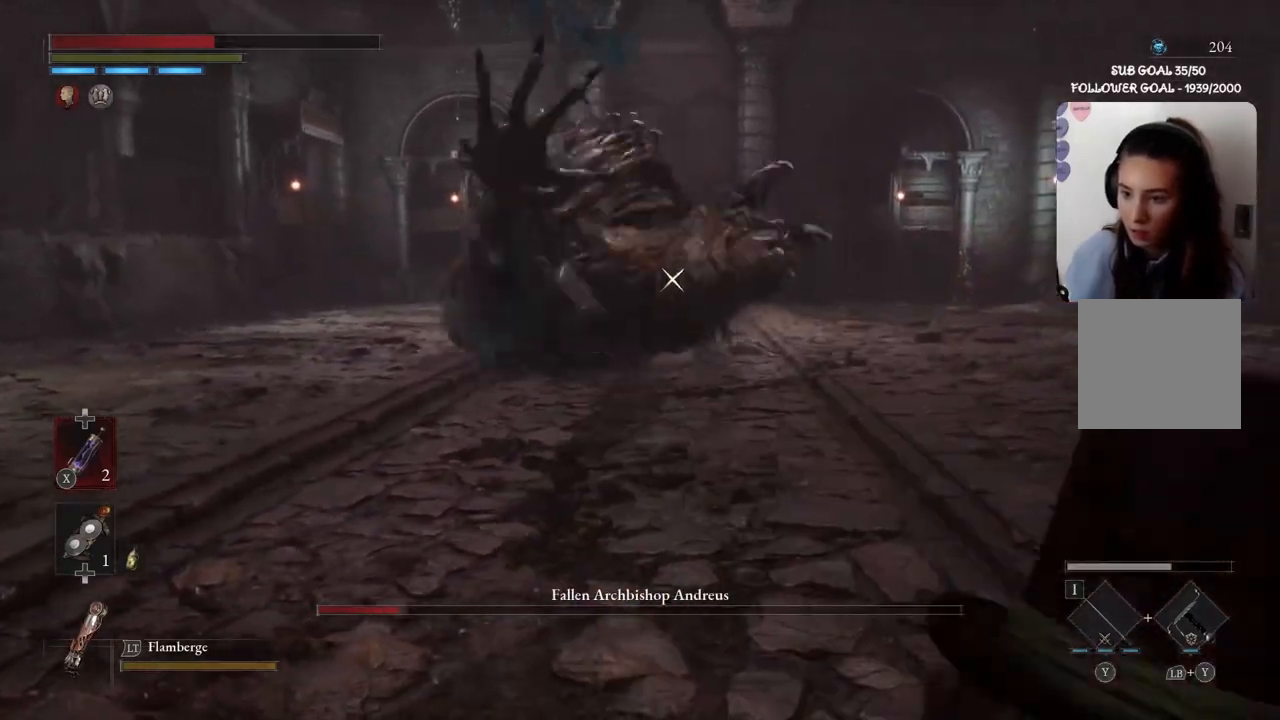
{"buttons": ["B"], "left_stick": "up-right", "right_stick": "center", "events": [[367, "left_stick", "up-right"]]}
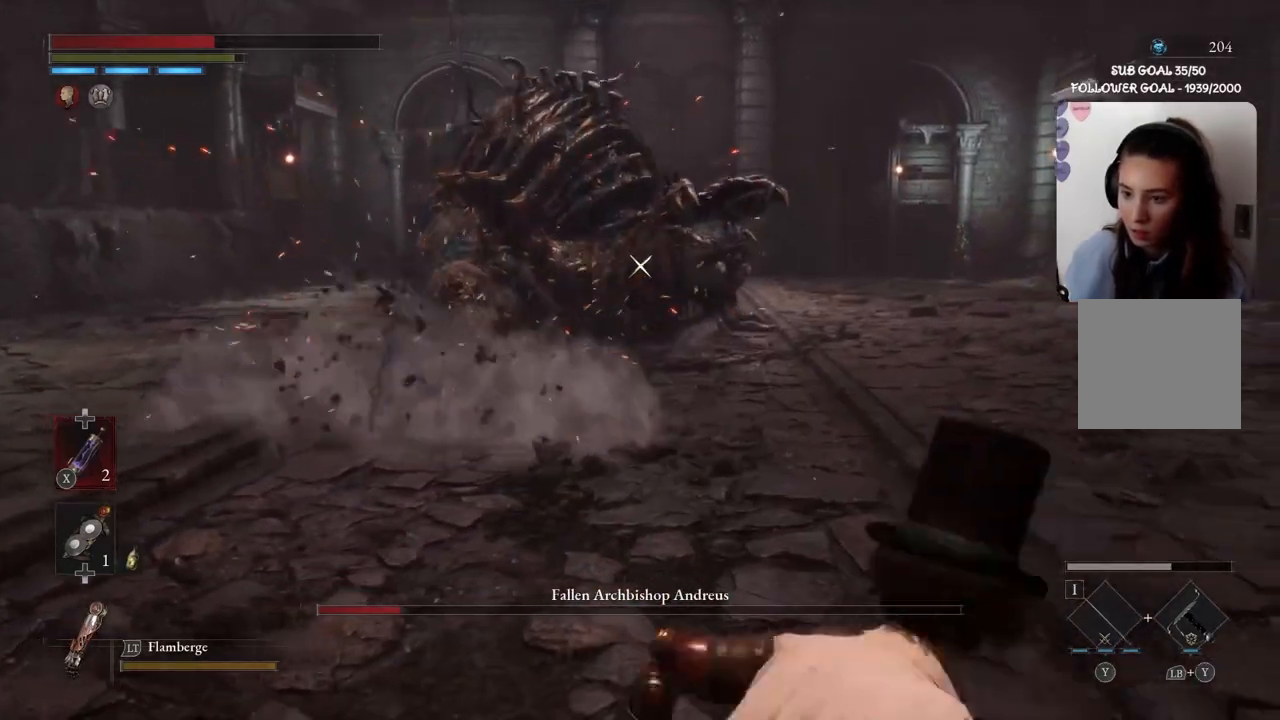
{"buttons": ["B"], "left_stick": "up-right", "right_stick": "center", "events": []}
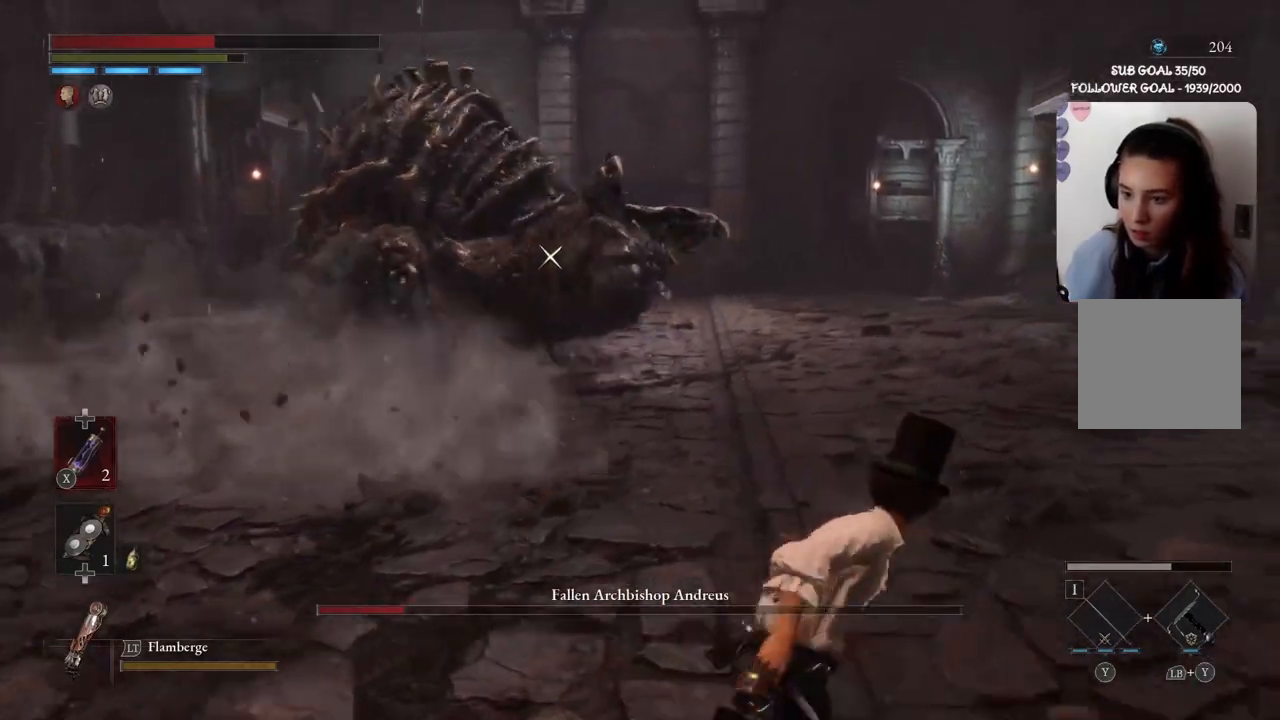
{"buttons": ["B"], "left_stick": "right", "right_stick": "center", "events": [[100, "left_stick", "right"], [401, "B", "up"], [501, "B", "down"]]}
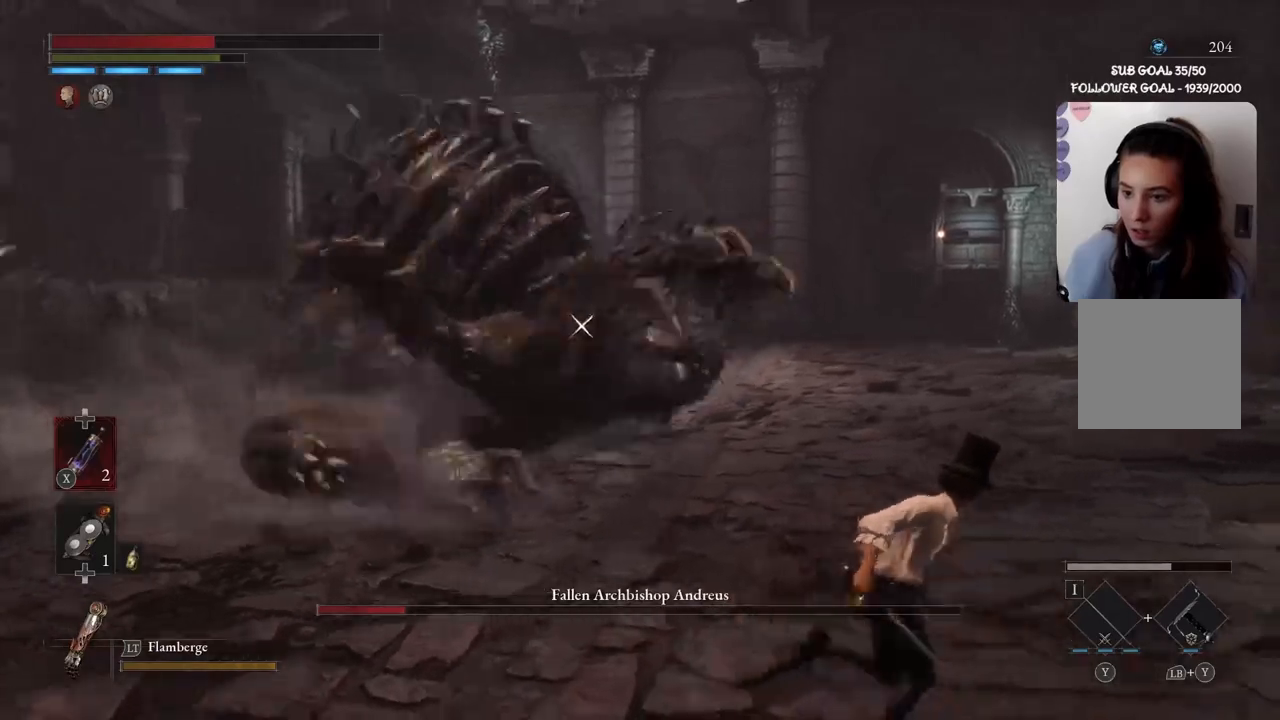
{"buttons": [], "left_stick": "right", "right_stick": "center", "events": [[33, "B", "up"], [333, "left_stick", "center"], [467, "left_stick", "right"]]}
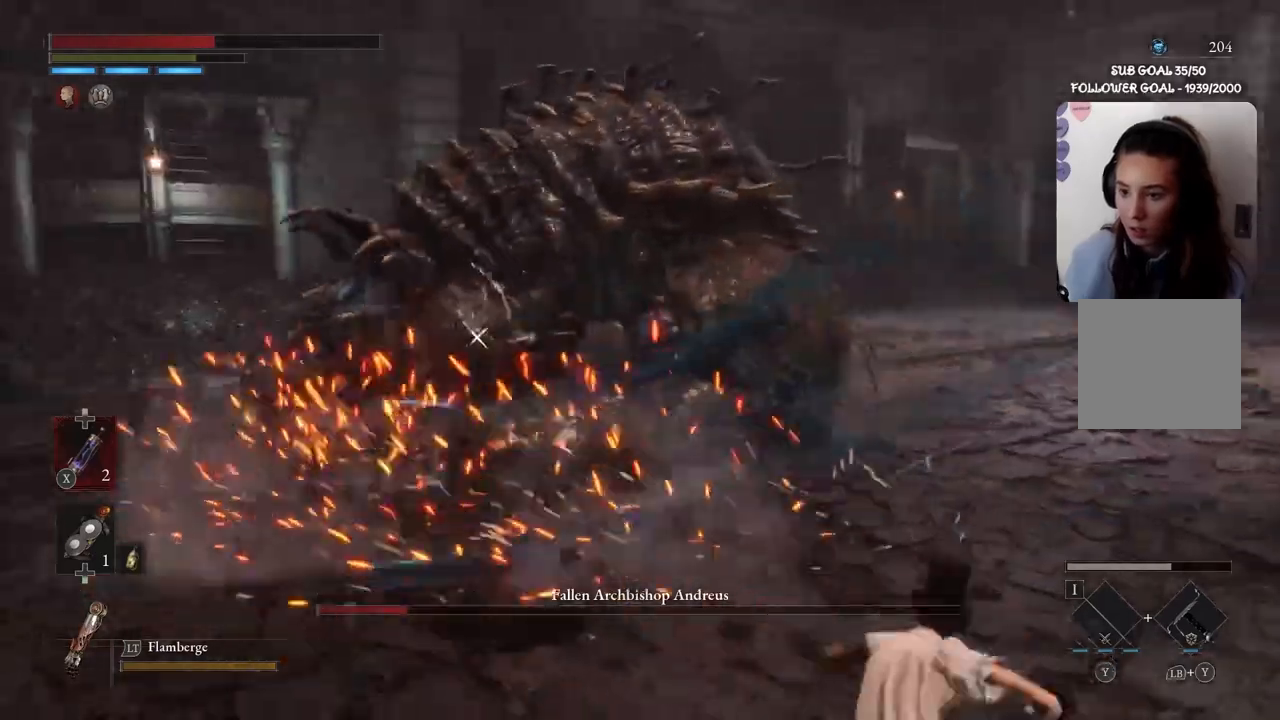
{"buttons": ["B"], "left_stick": "up", "right_stick": "center", "events": [[100, "B", "down"], [334, "left_stick", "up"]]}
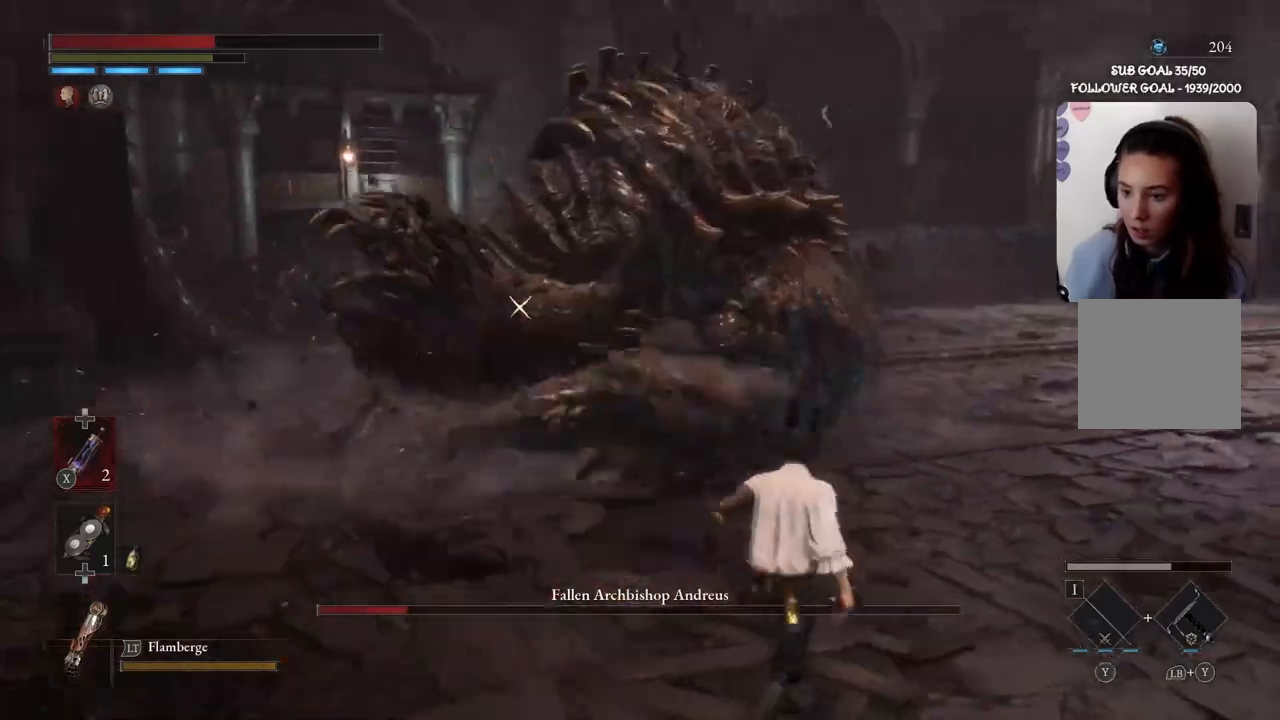
{"buttons": ["R1"], "left_stick": "up", "right_stick": "center", "events": [[100, "B", "up"], [100, "R1", "down"], [233, "R1", "up"], [333, "R1", "down"], [400, "R1", "up"], [467, "R1", "down"]]}